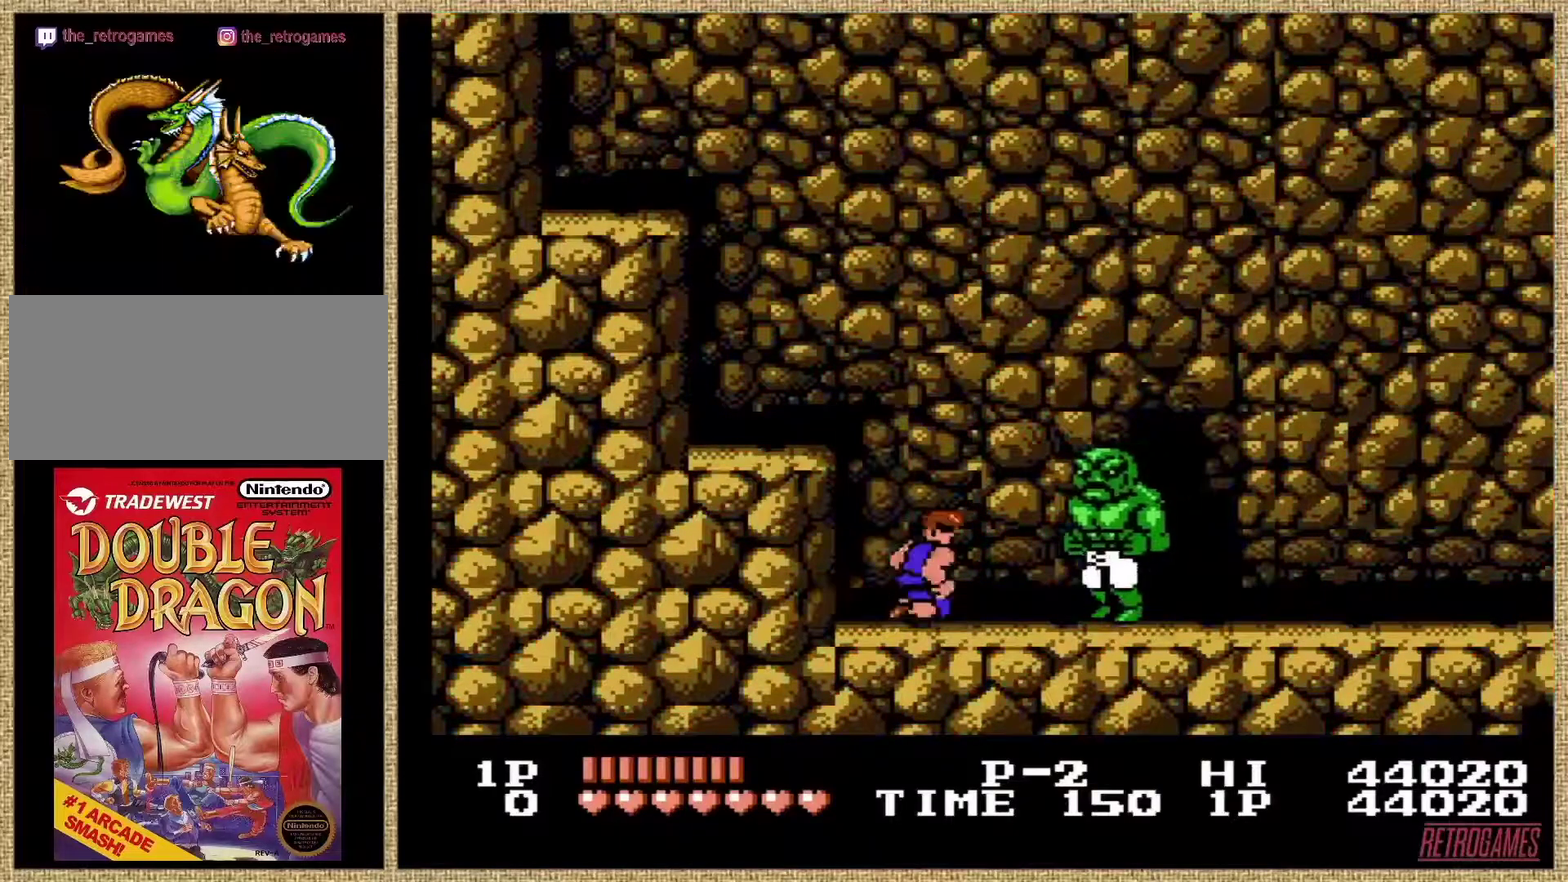
Gameplay with a controller (Nintendo layout); each line is a JSON object with the inputs held at the frame after it. "events" lists button and stick changes between this image and that frame as [ms after this image, input, new state], when the widget could be followed in between. Not read: DPAD_LEFT DPAD_RIGHT L3 R3.
{"buttons": ["A"], "events": [[320, "A", "down"]]}
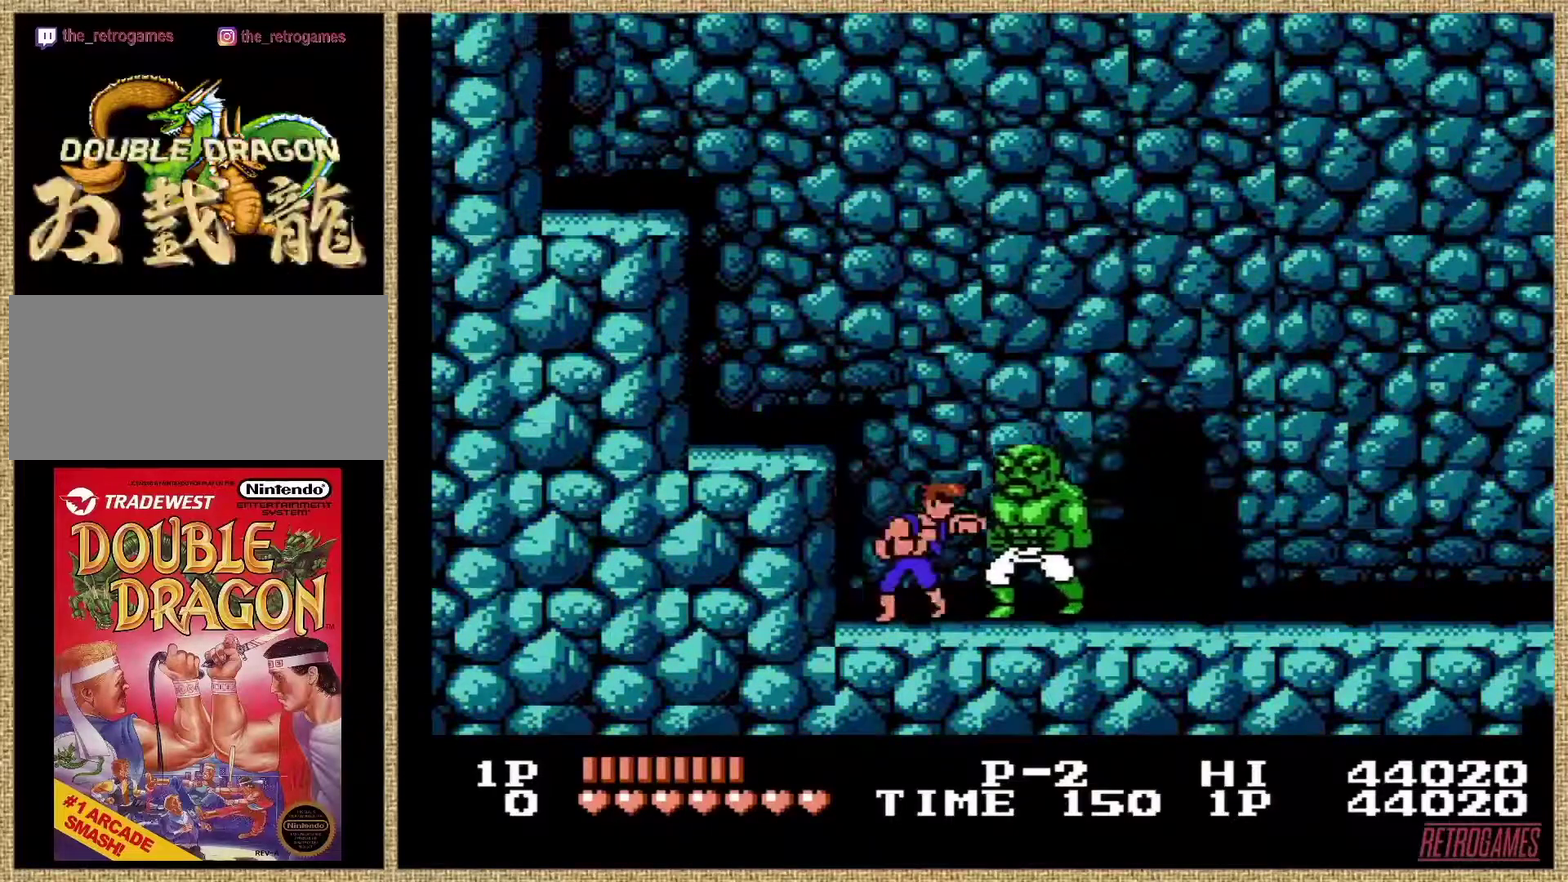
{"buttons": [], "events": [[270, "A", "up"]]}
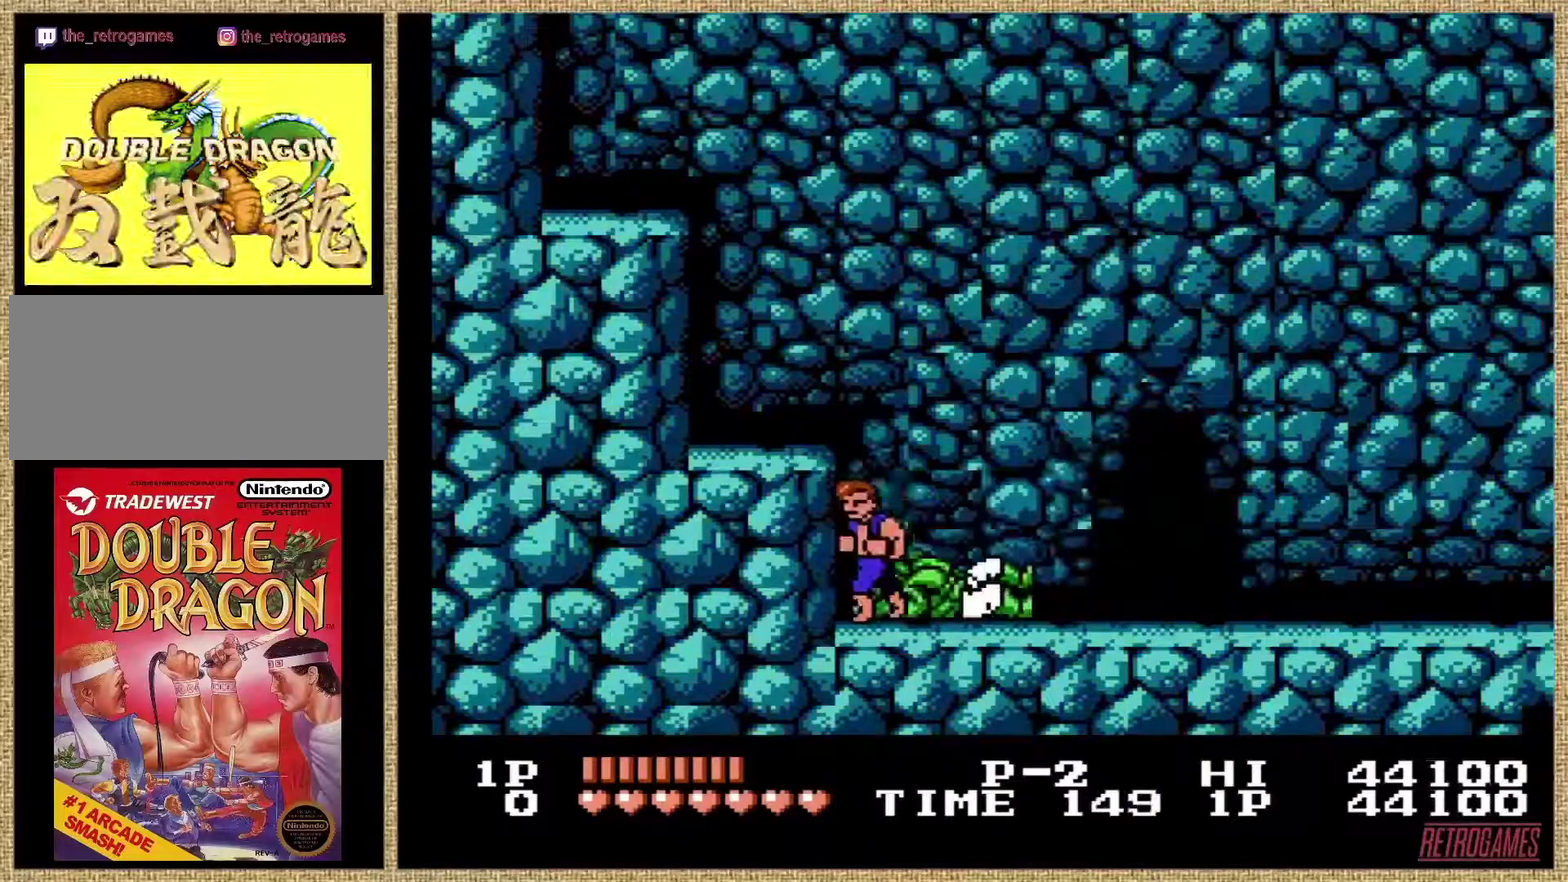
{"buttons": ["A", "B"], "events": [[405, "A", "down"], [455, "B", "down"]]}
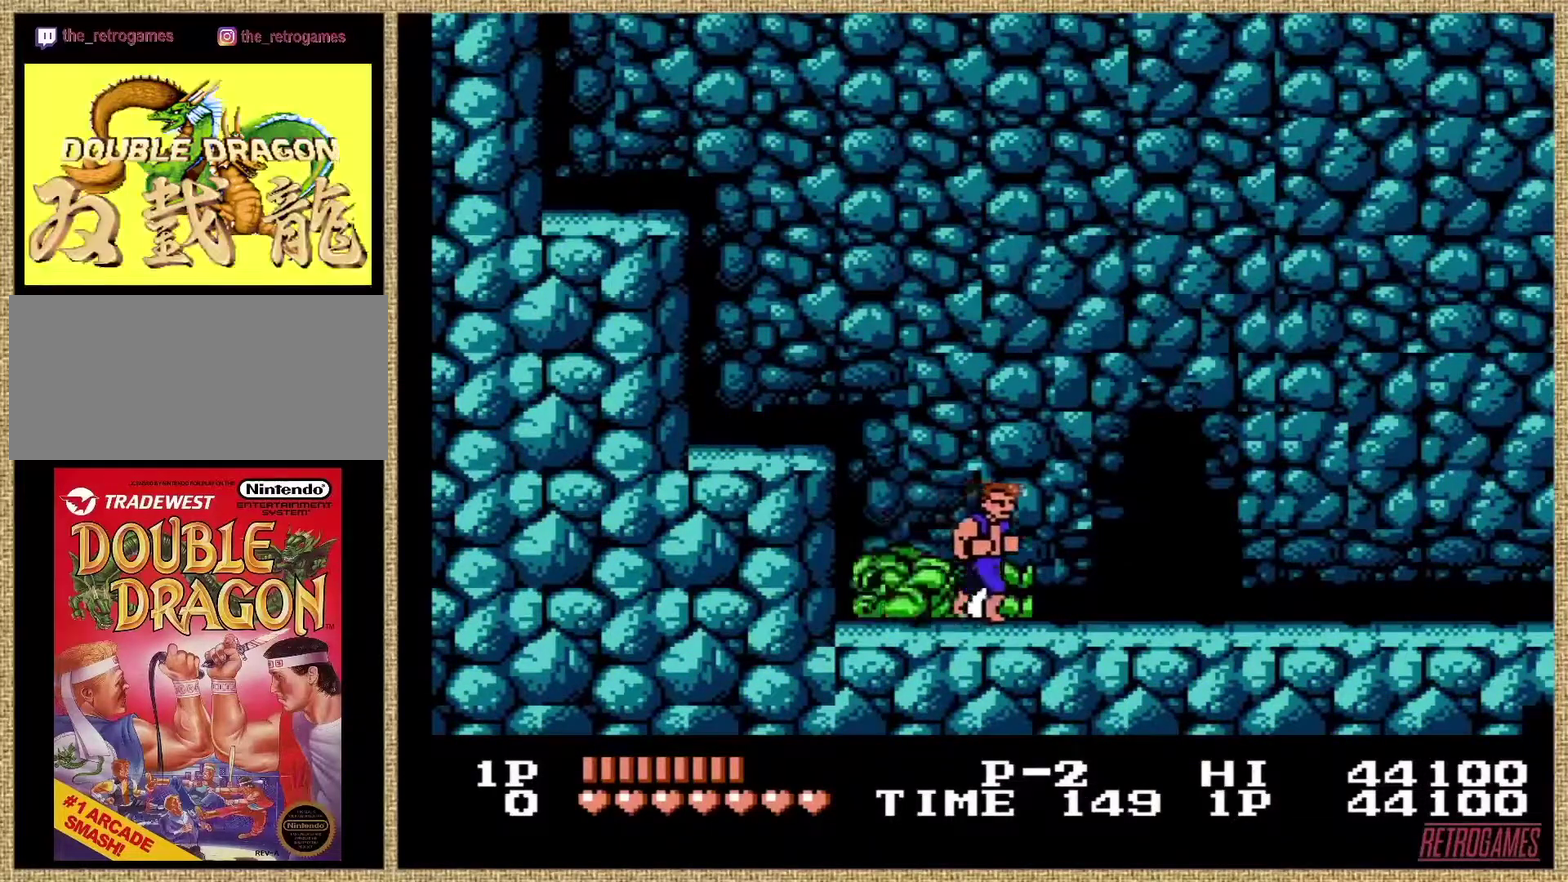
{"buttons": [], "events": [[404, "B", "up"], [421, "A", "up"]]}
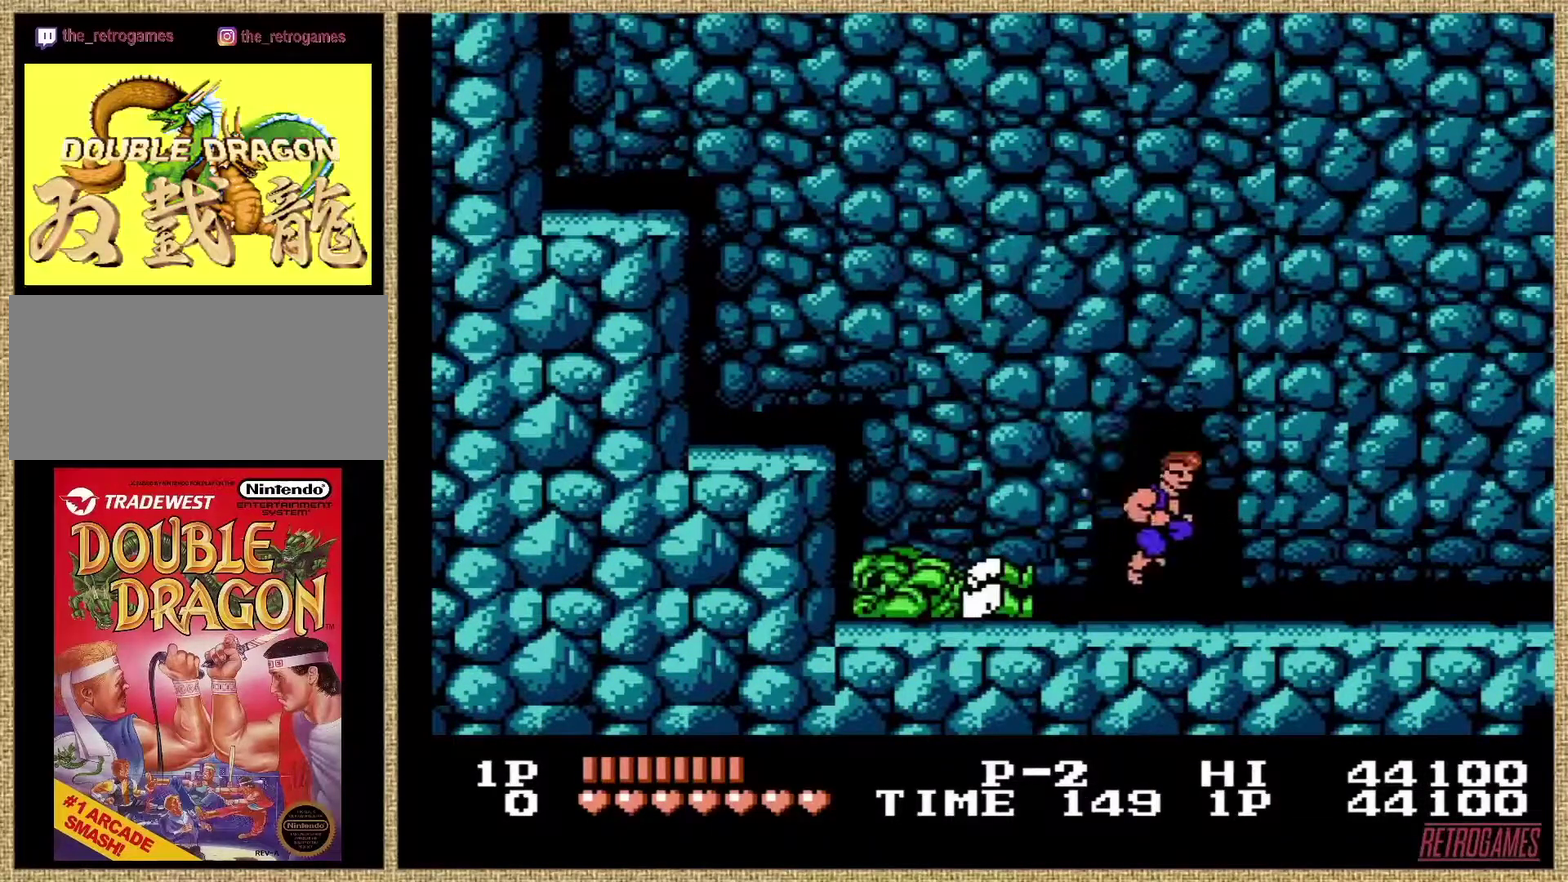
{"buttons": ["A"], "events": [[506, "A", "down"]]}
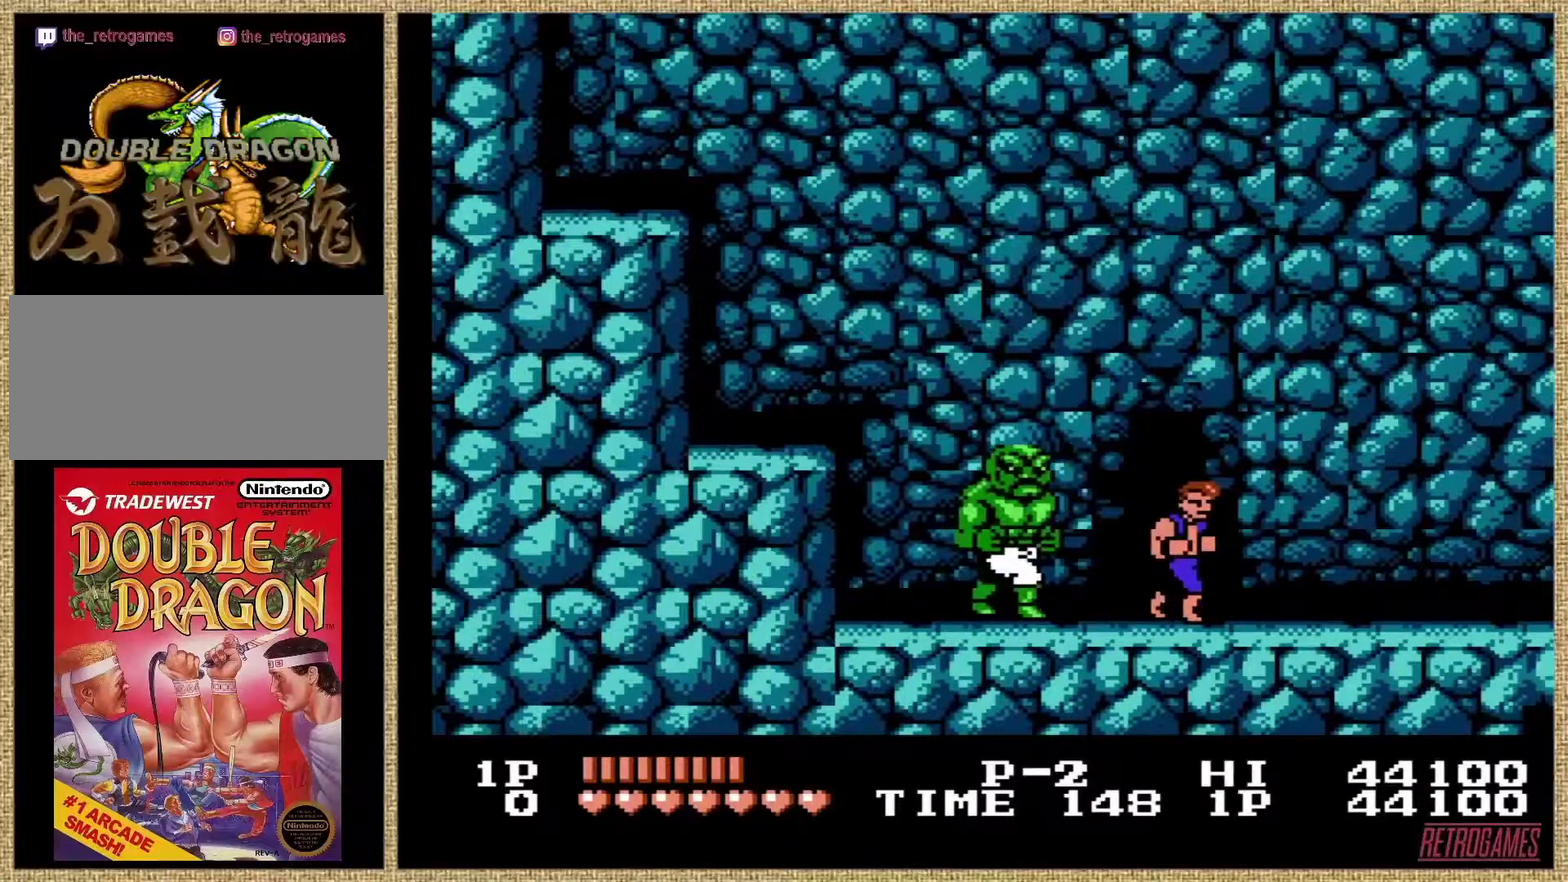
{"buttons": ["A"], "events": []}
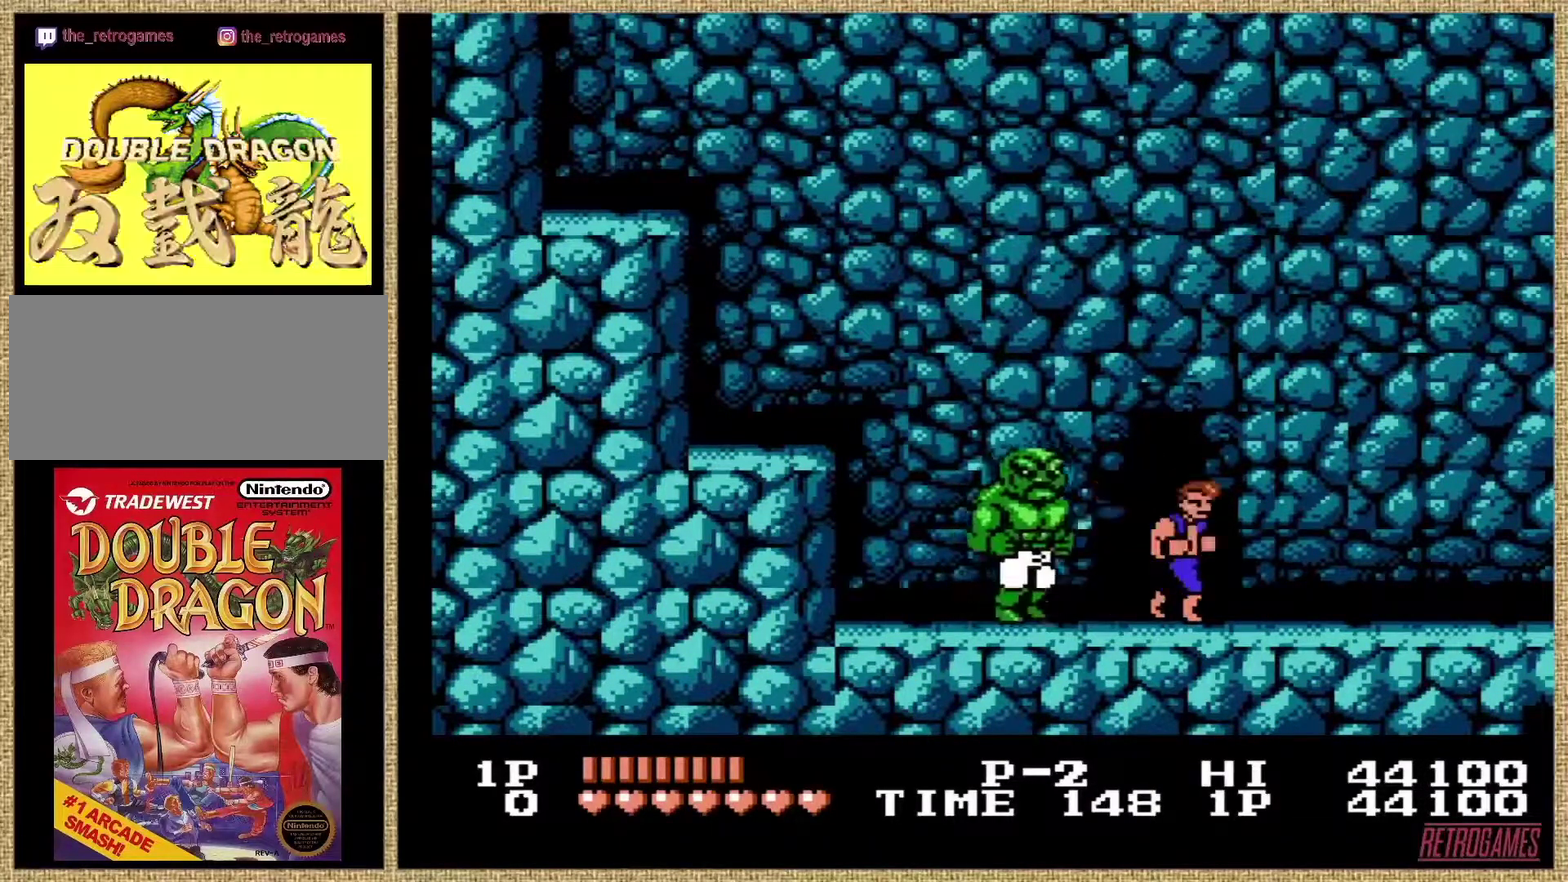
{"buttons": ["A"], "events": [[118, "A", "up"], [168, "A", "down"], [236, "A", "up"], [286, "A", "down"], [354, "A", "up"], [421, "A", "down"]]}
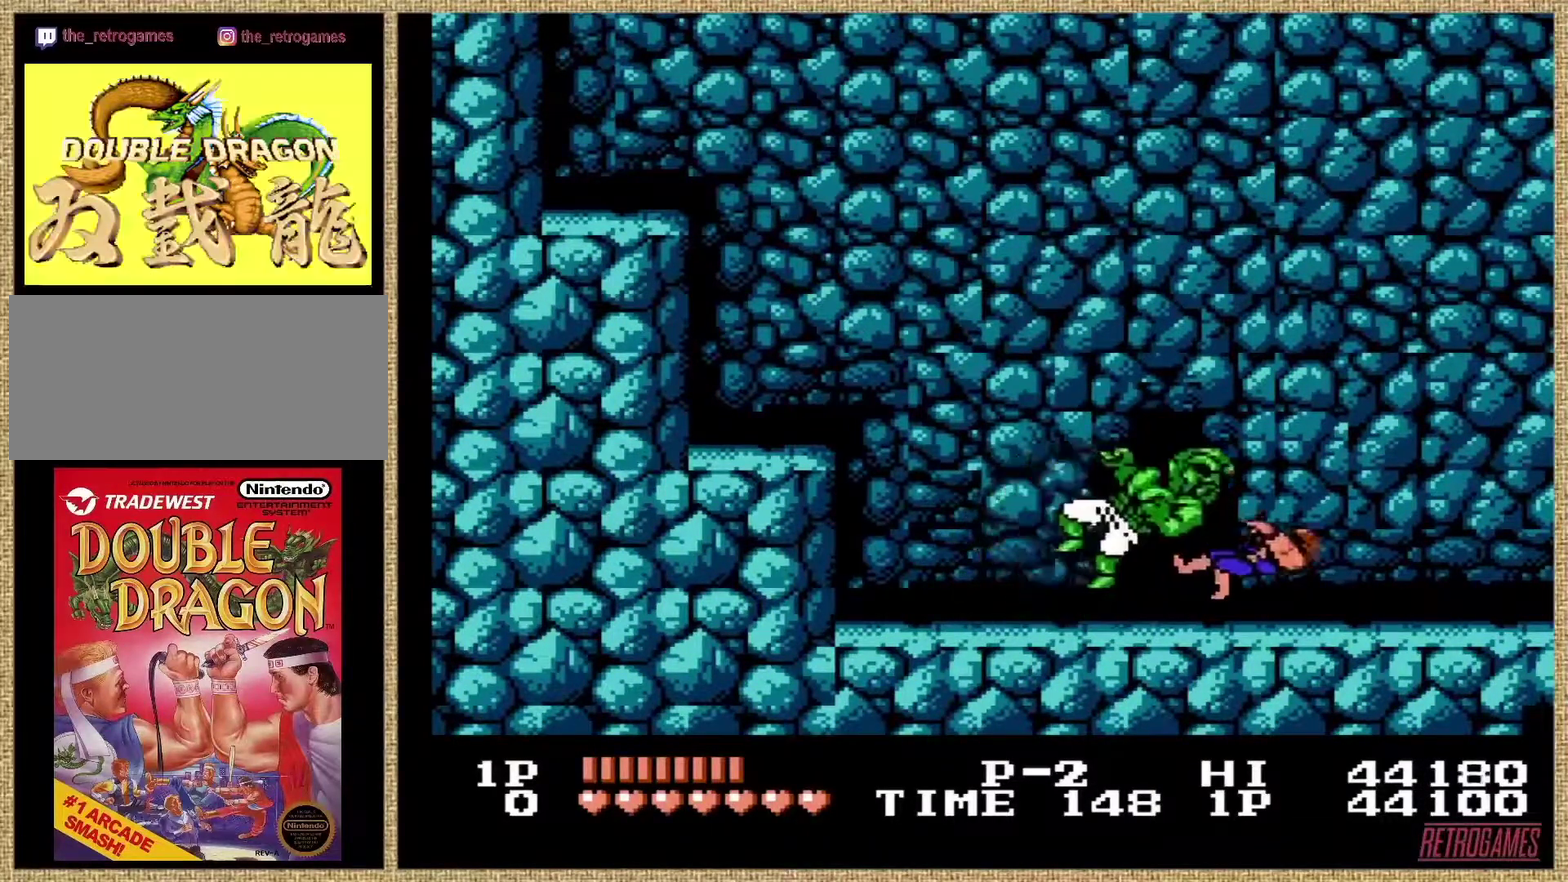
{"buttons": [], "events": [[16, "A", "up"]]}
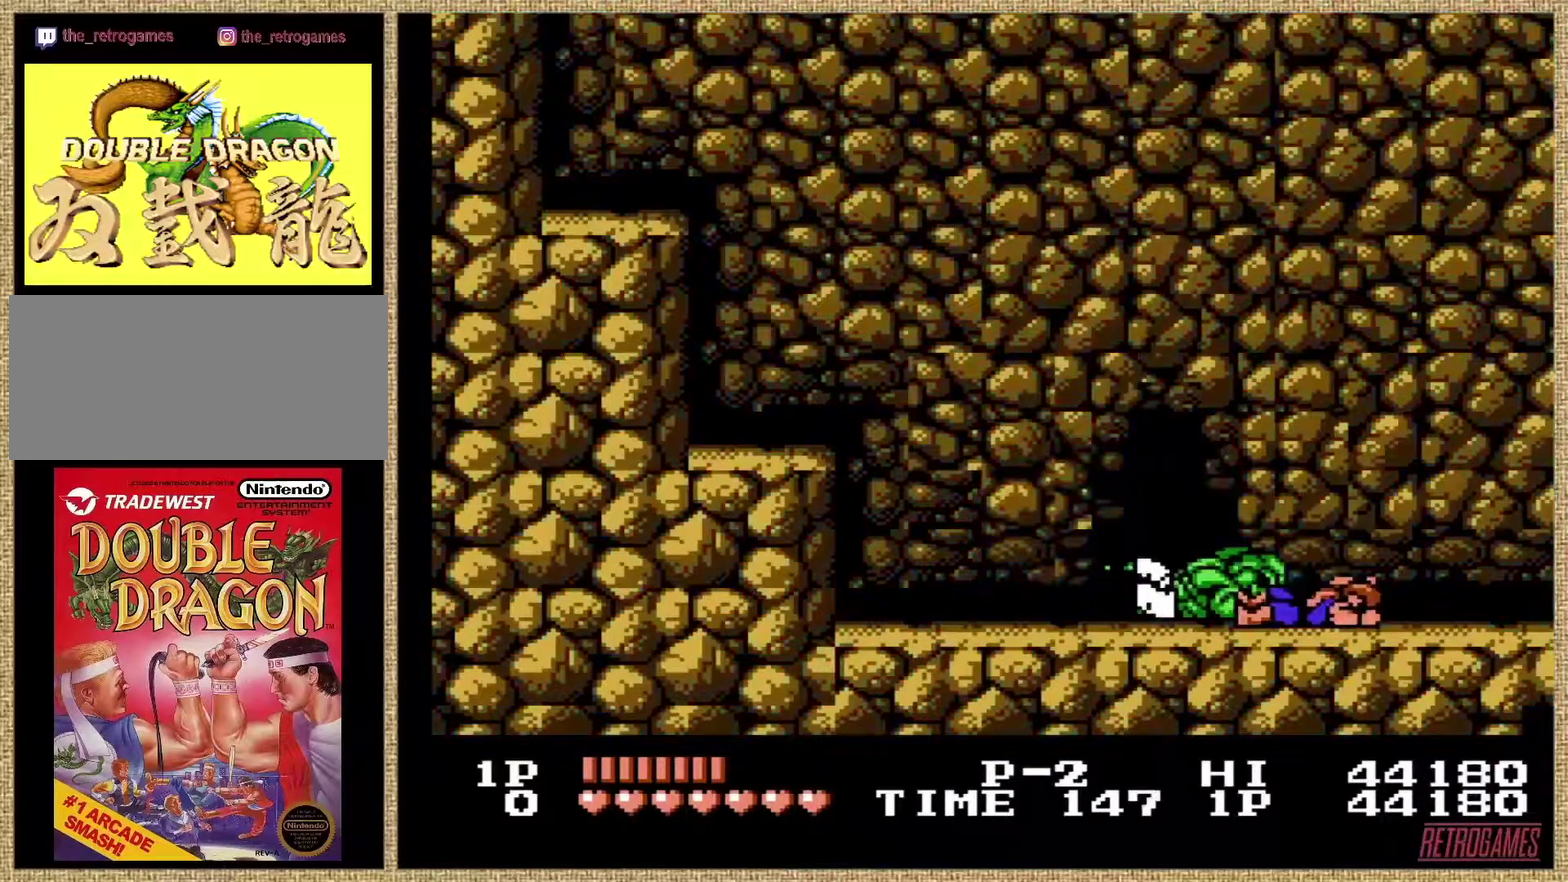
{"buttons": [], "events": []}
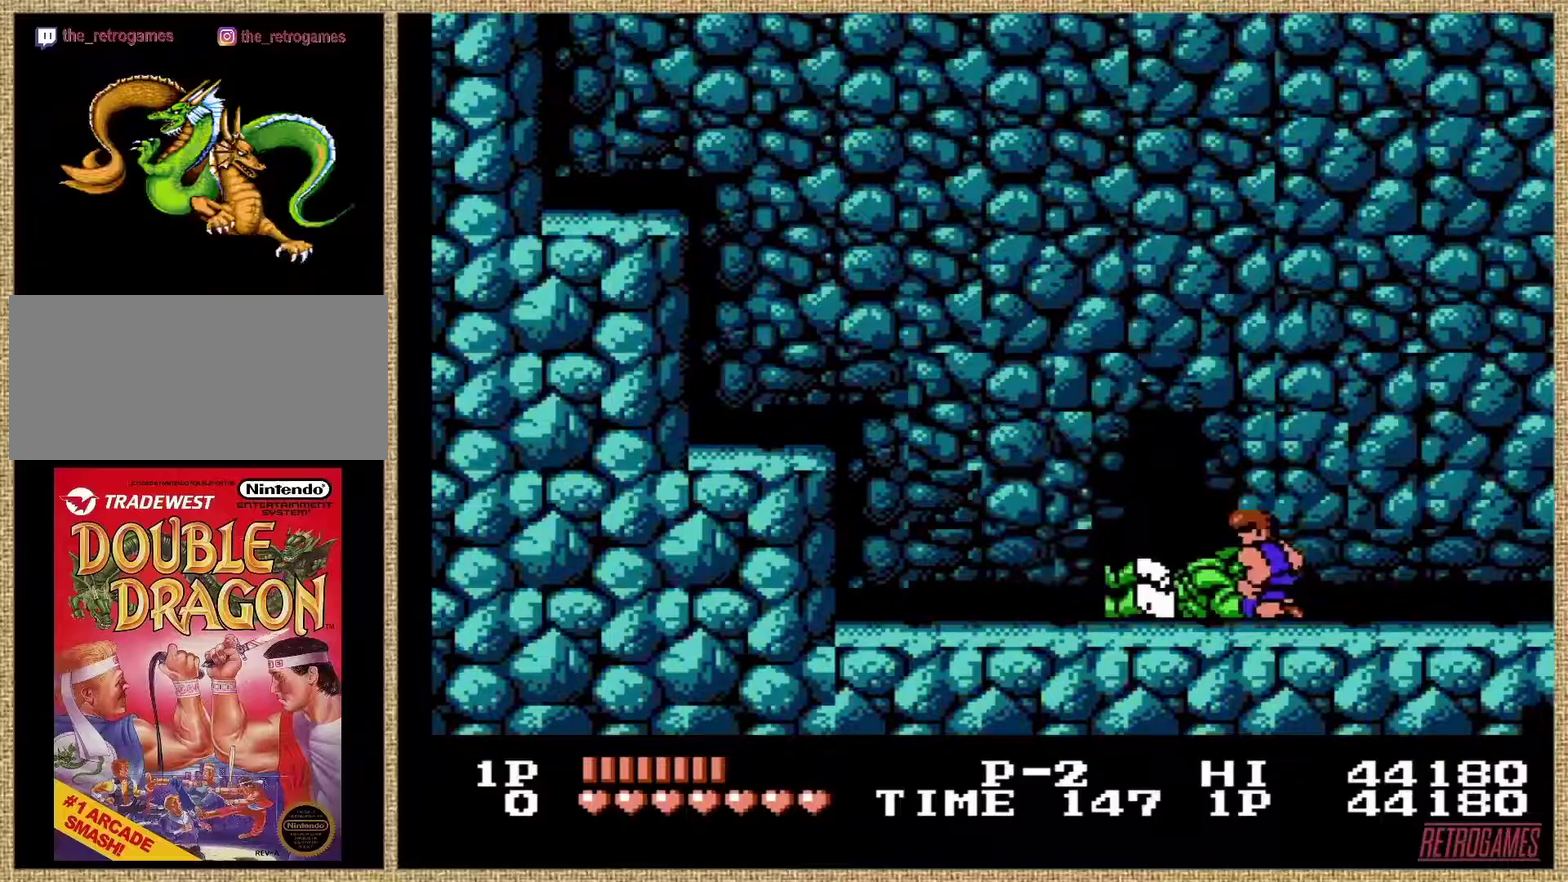
{"buttons": ["A"], "events": [[489, "A", "down"]]}
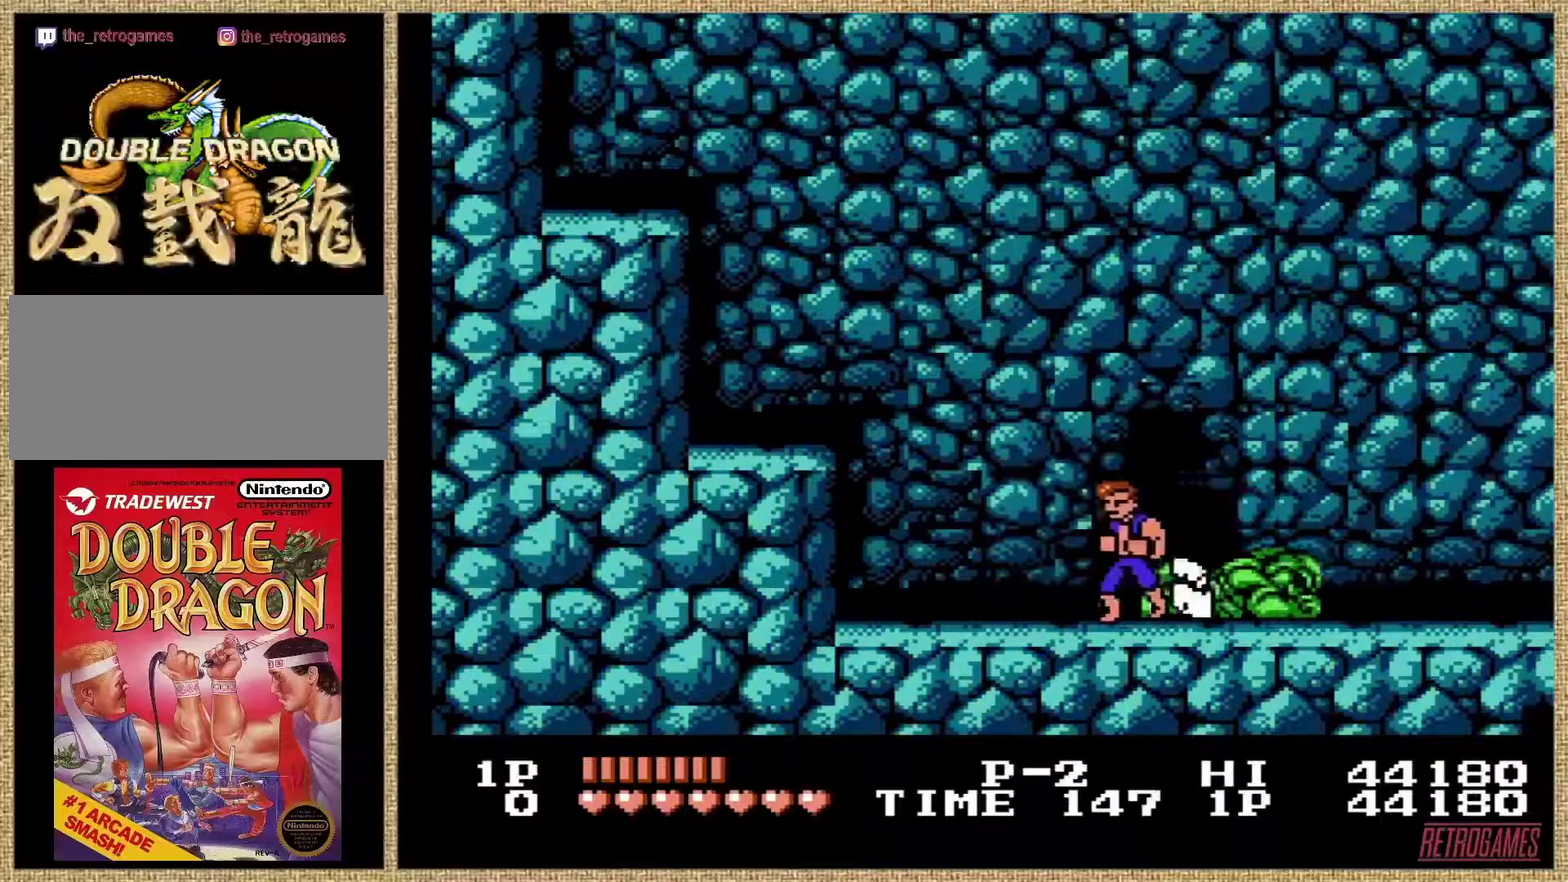
{"buttons": ["A", "B"], "events": [[17, "B", "down"]]}
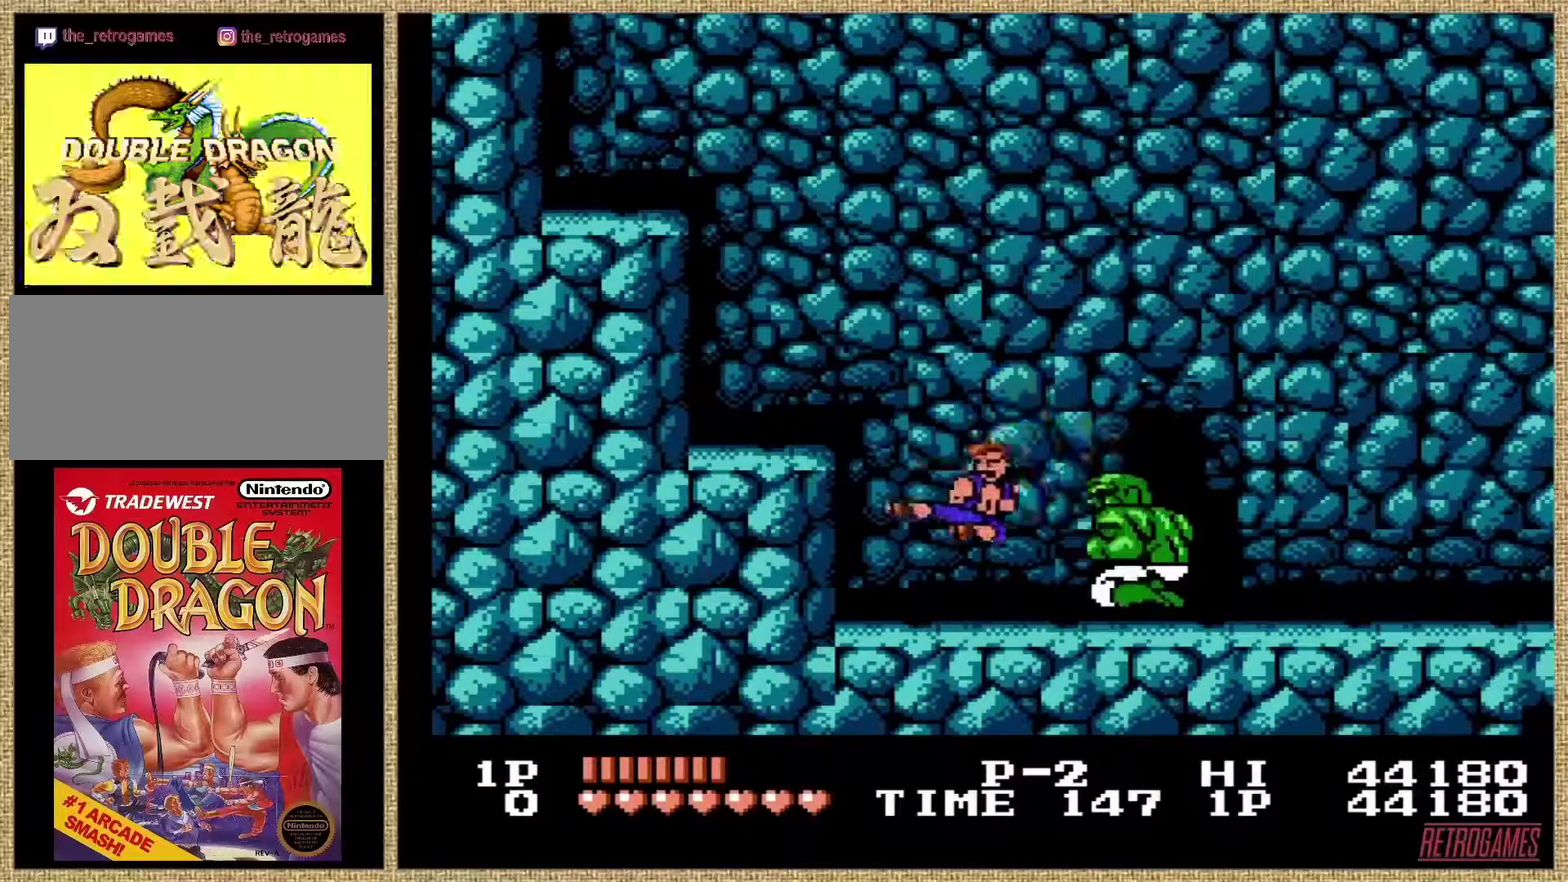
{"buttons": ["A"], "events": [[51, "A", "up"], [51, "B", "up"], [338, "A", "down"], [405, "A", "up"], [456, "A", "down"]]}
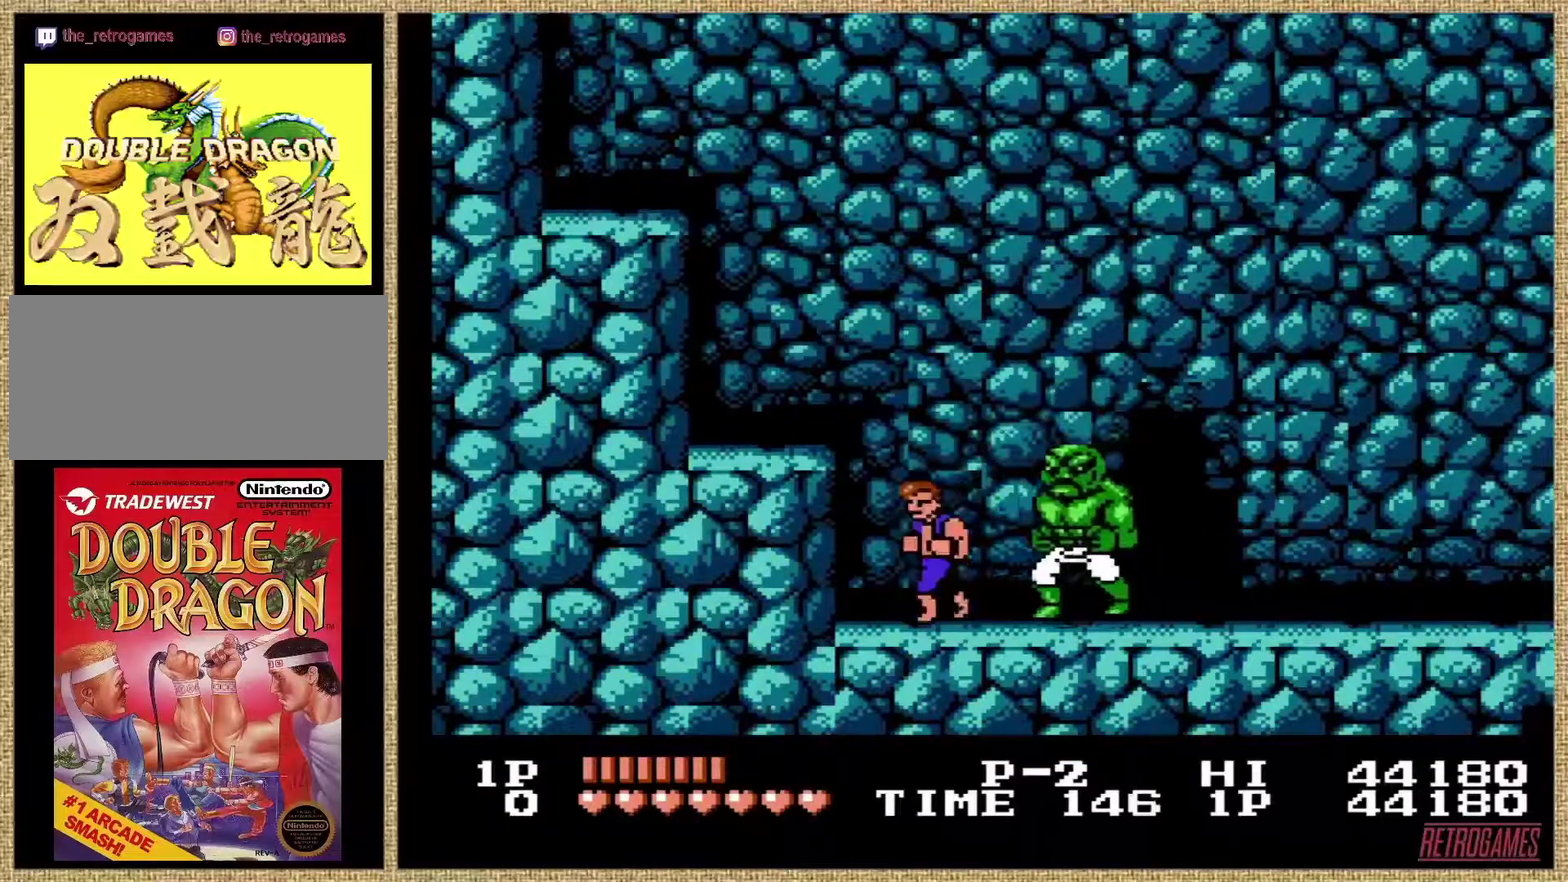
{"buttons": [], "events": [[51, "A", "up"], [102, "A", "down"], [321, "A", "up"], [422, "A", "down"], [489, "A", "up"]]}
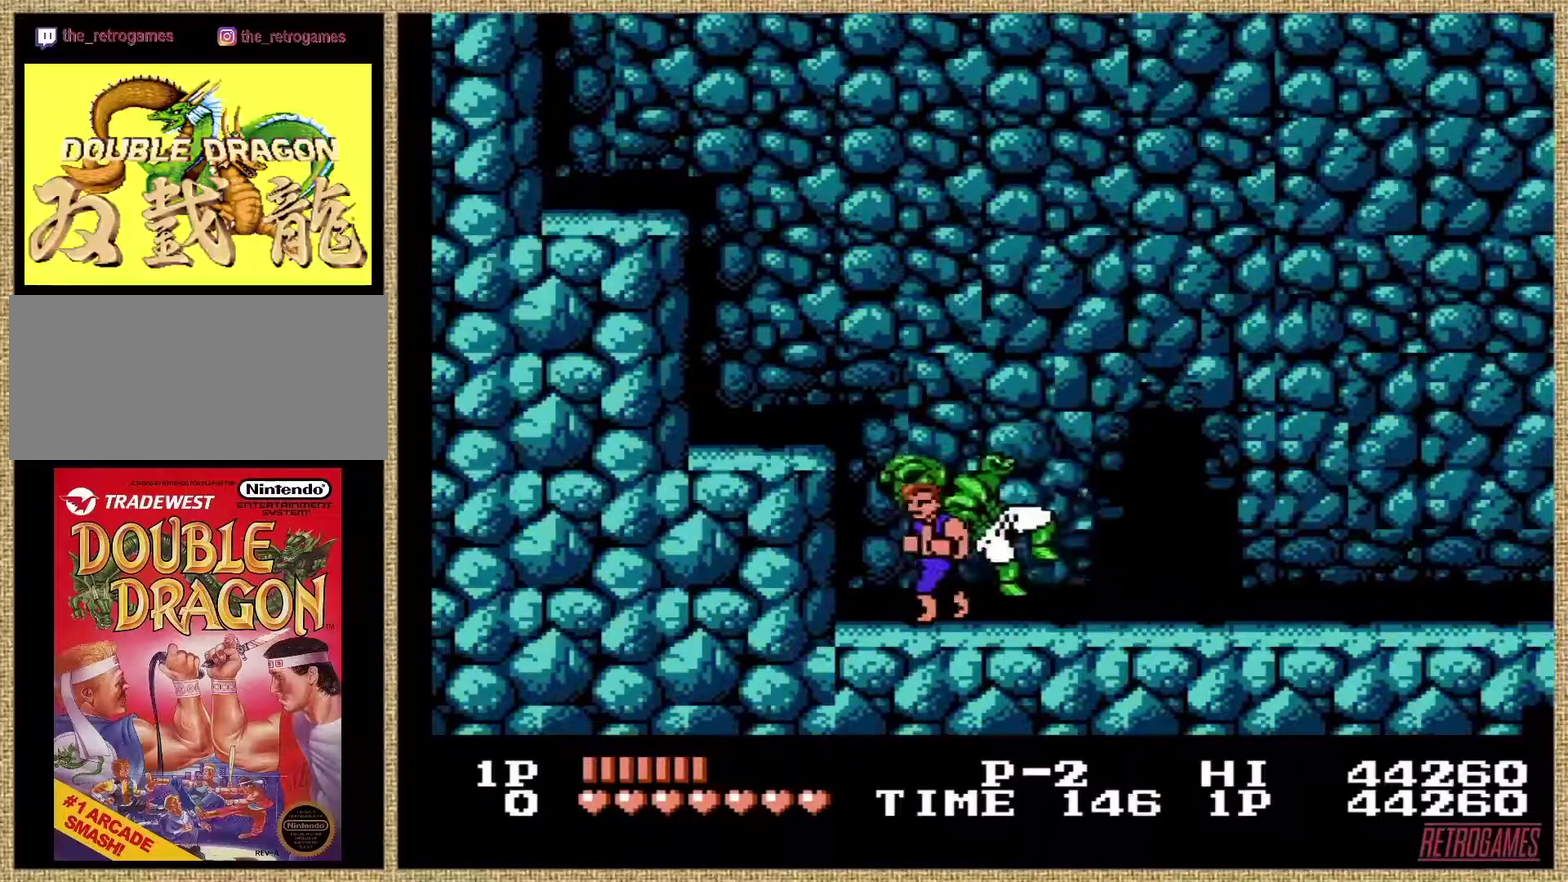
{"buttons": [], "events": []}
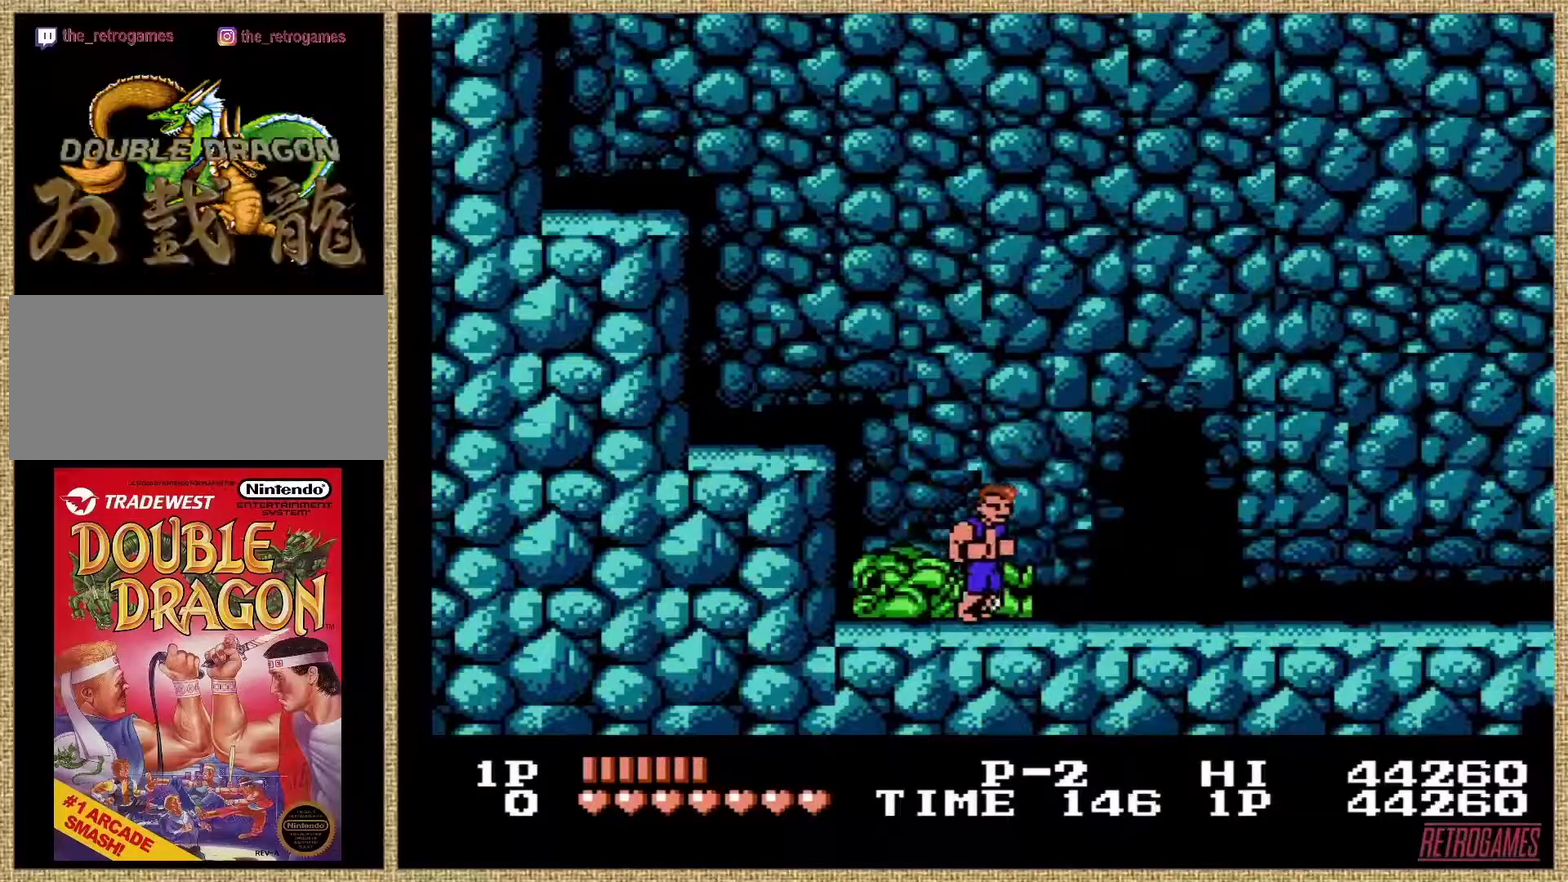
{"buttons": [], "events": [[51, "A", "down"], [84, "B", "down"], [439, "A", "up"], [439, "B", "up"]]}
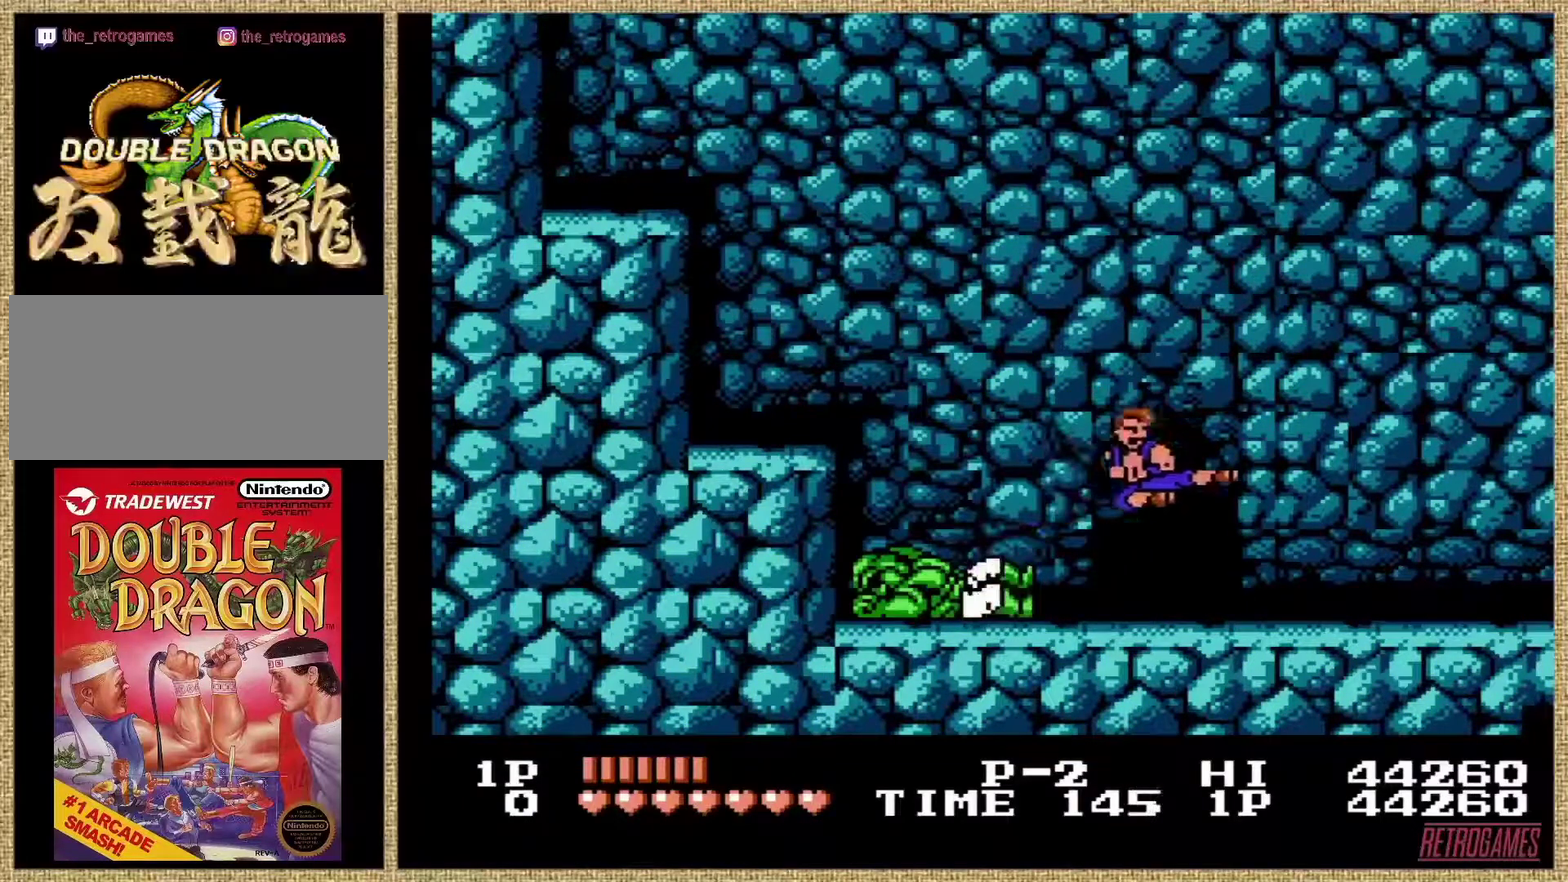
{"buttons": ["A"], "events": [[472, "A", "down"]]}
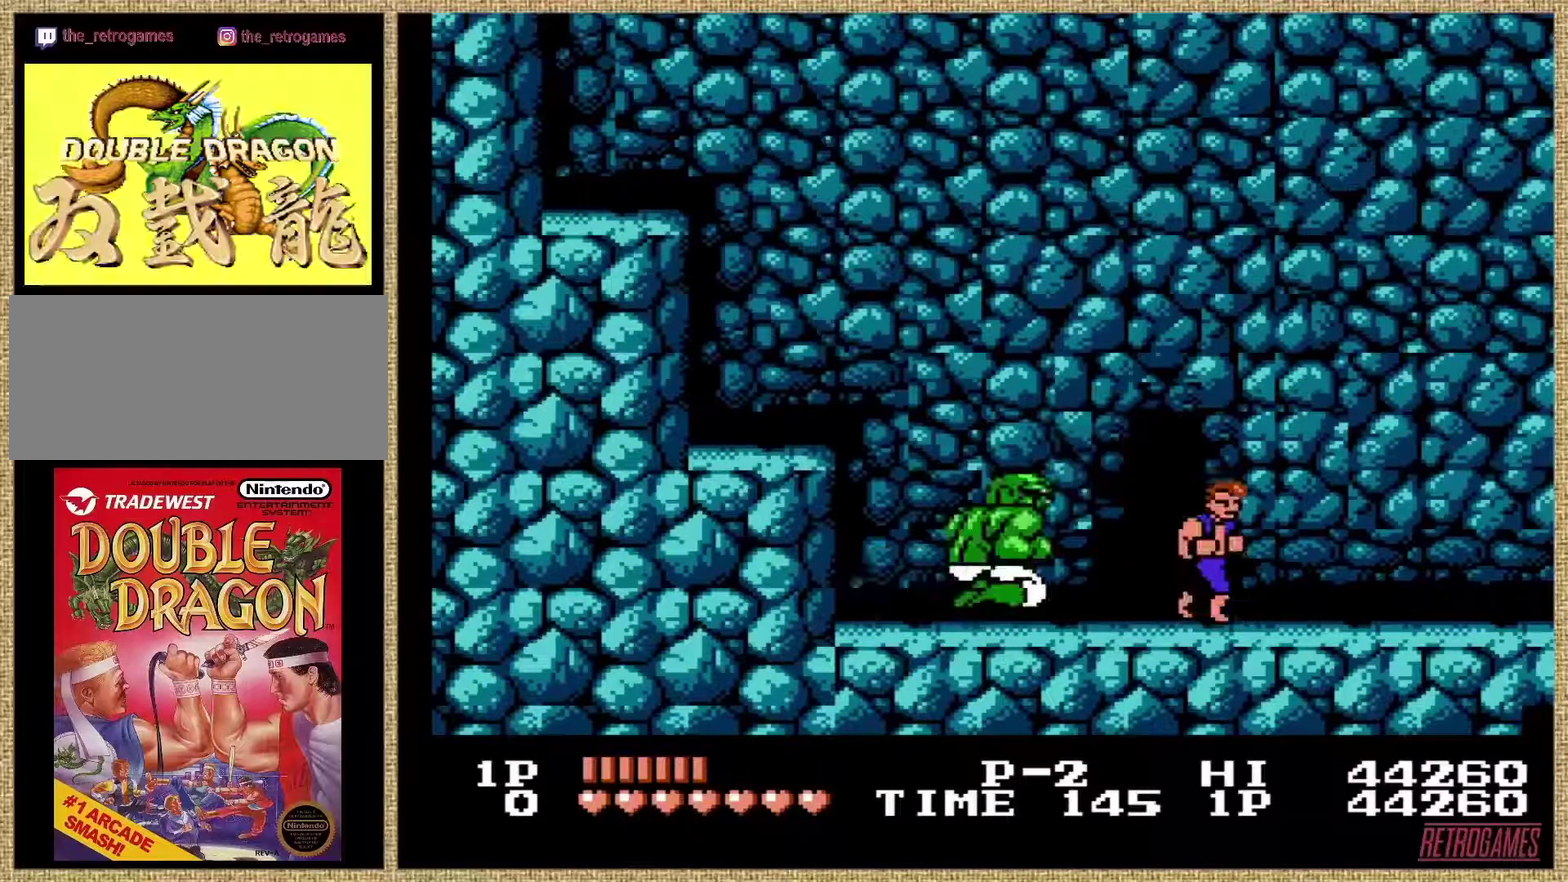
{"buttons": [], "events": [[135, "A", "up"], [186, "A", "down"], [506, "A", "up"]]}
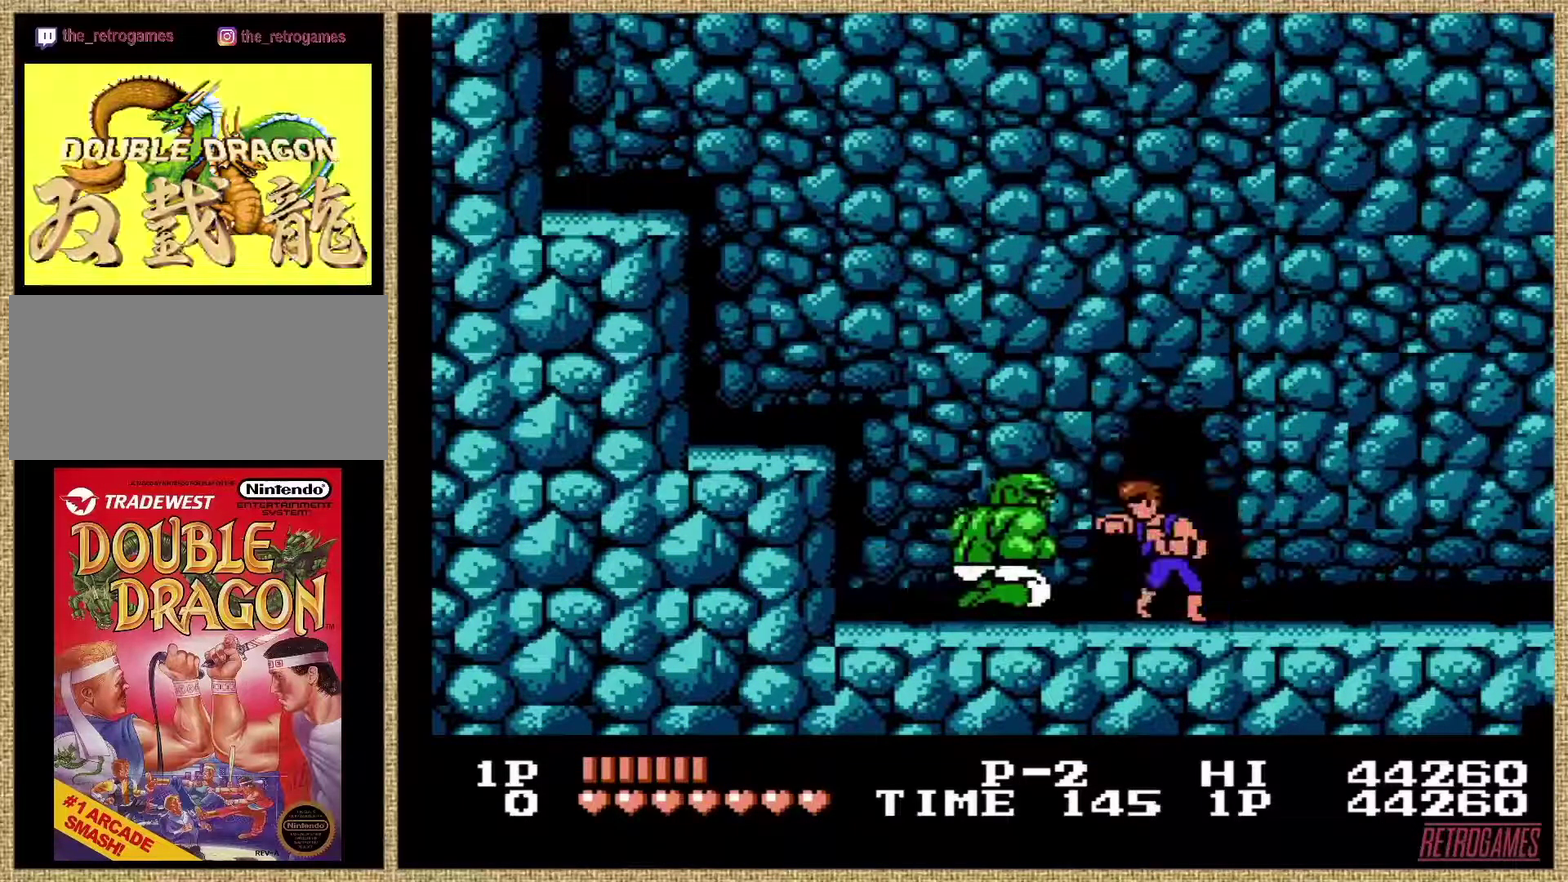
{"buttons": [], "events": [[51, "A", "down"], [169, "A", "up"], [253, "A", "down"], [320, "A", "up"], [422, "A", "down"], [489, "A", "up"]]}
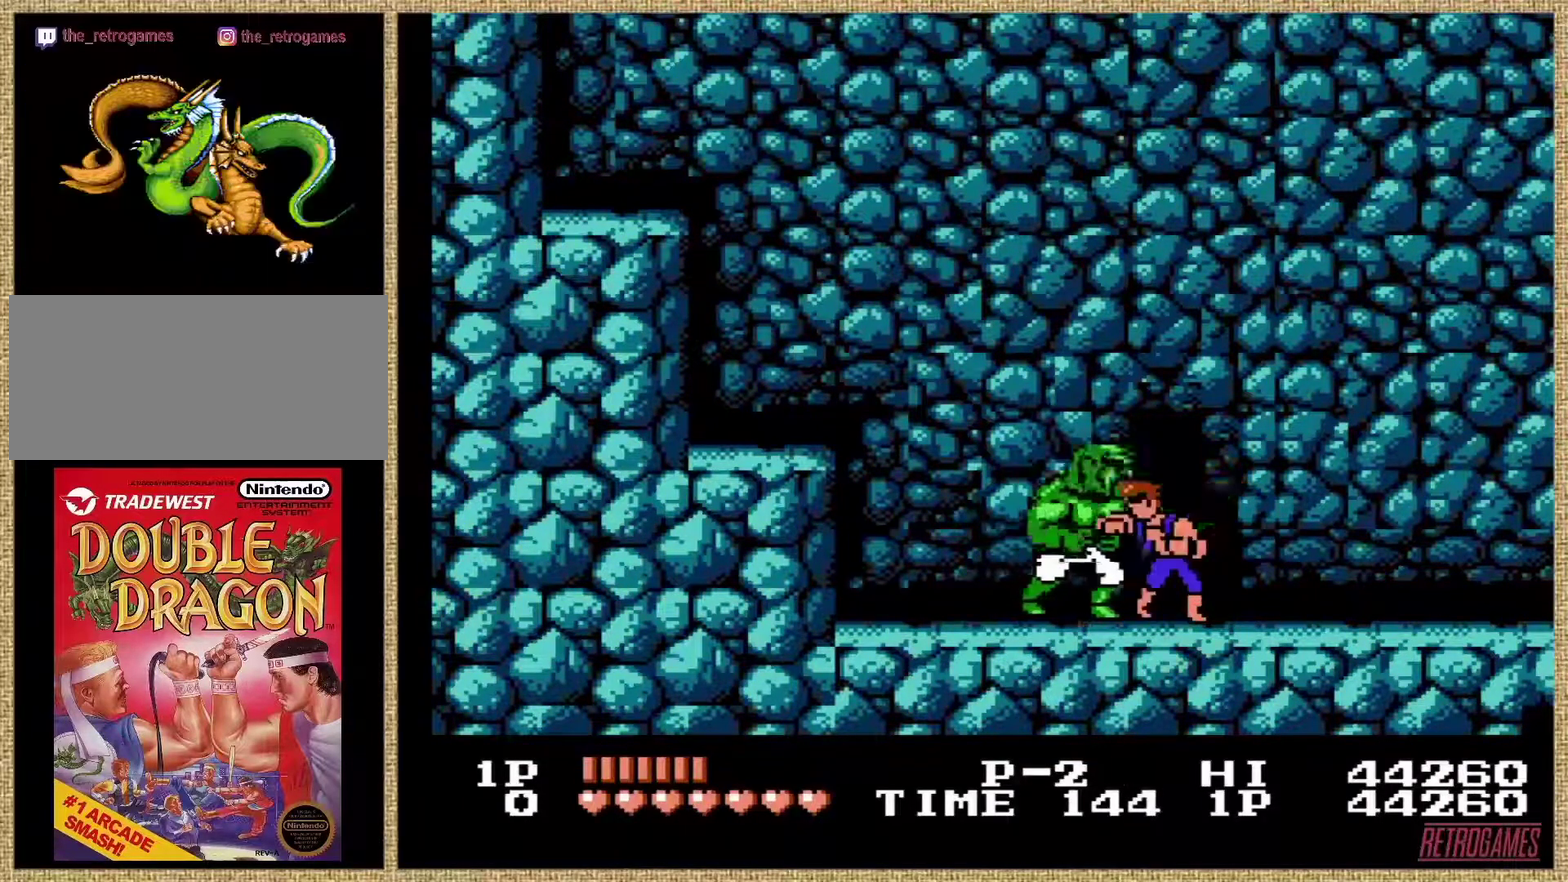
{"buttons": [], "events": [[51, "A", "down"], [169, "A", "up"], [219, "A", "down"], [337, "A", "up"]]}
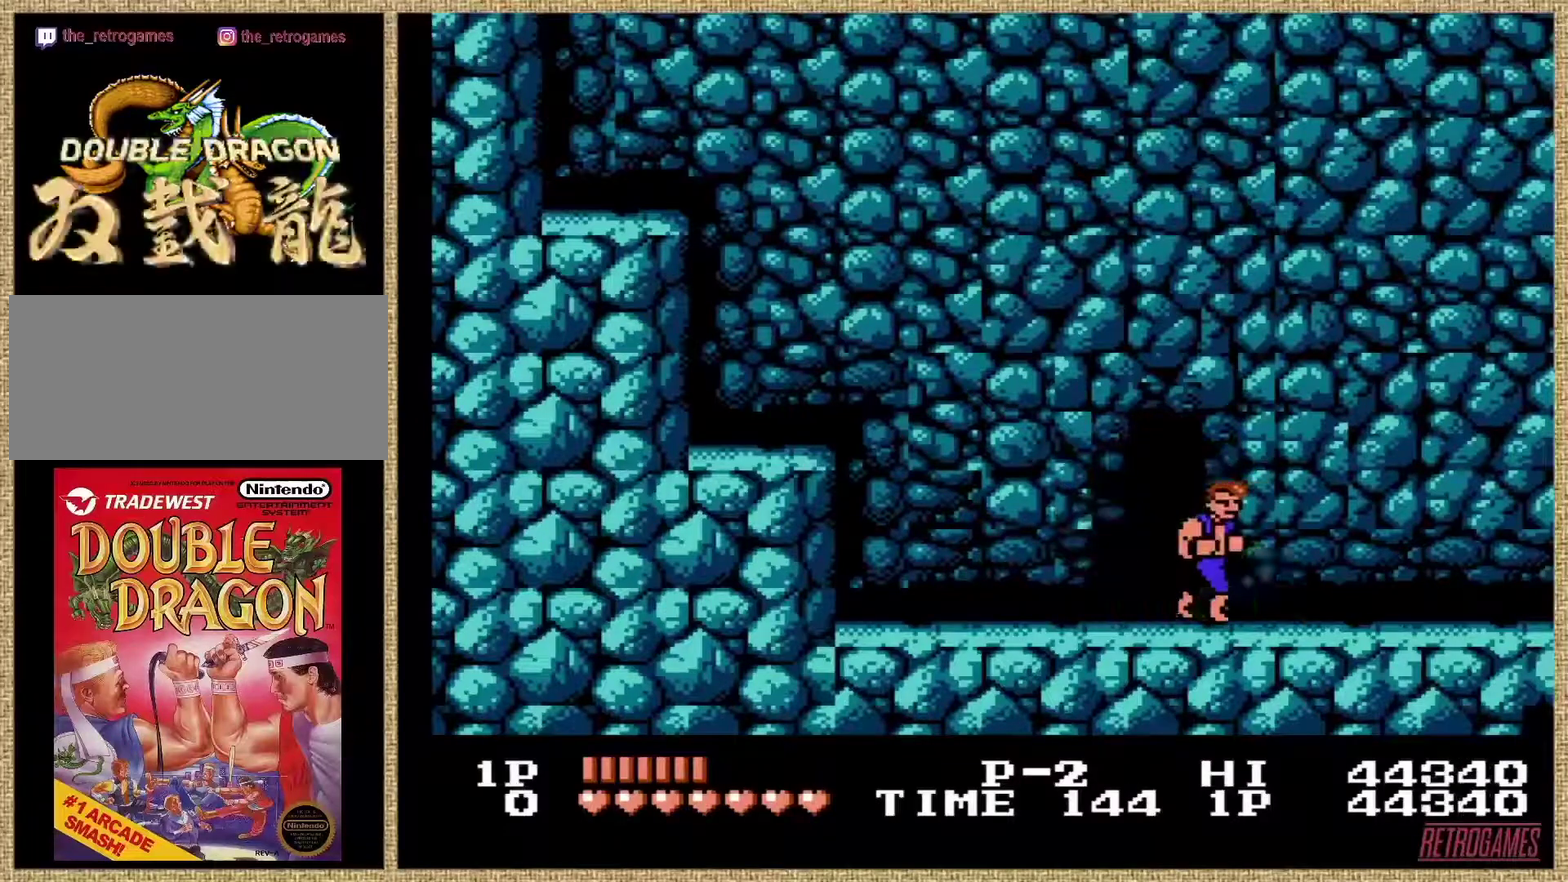
{"buttons": [], "events": []}
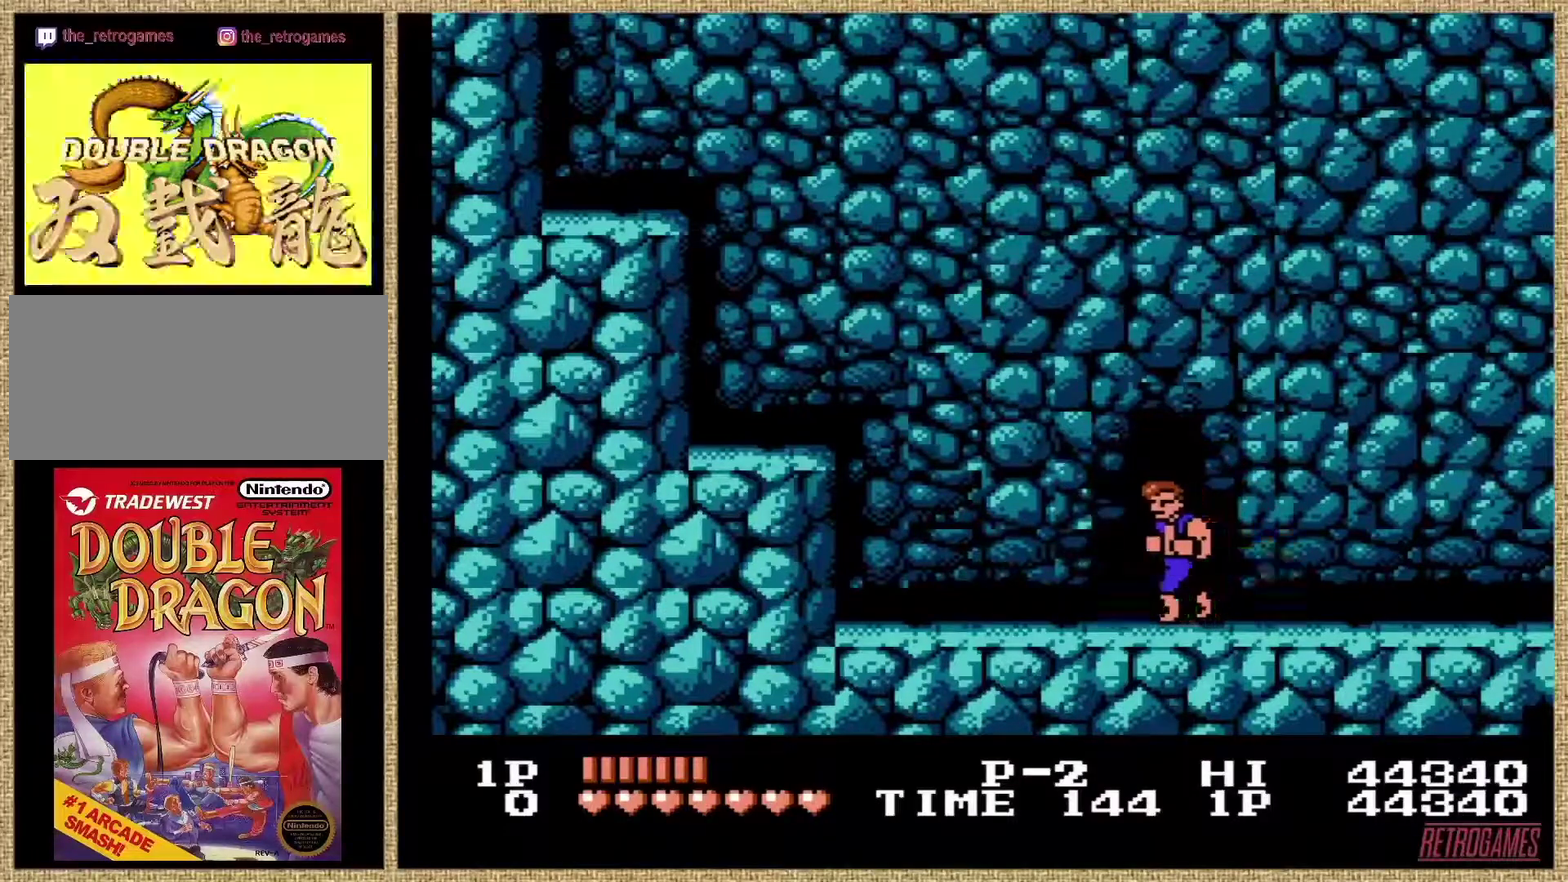
{"buttons": [], "events": []}
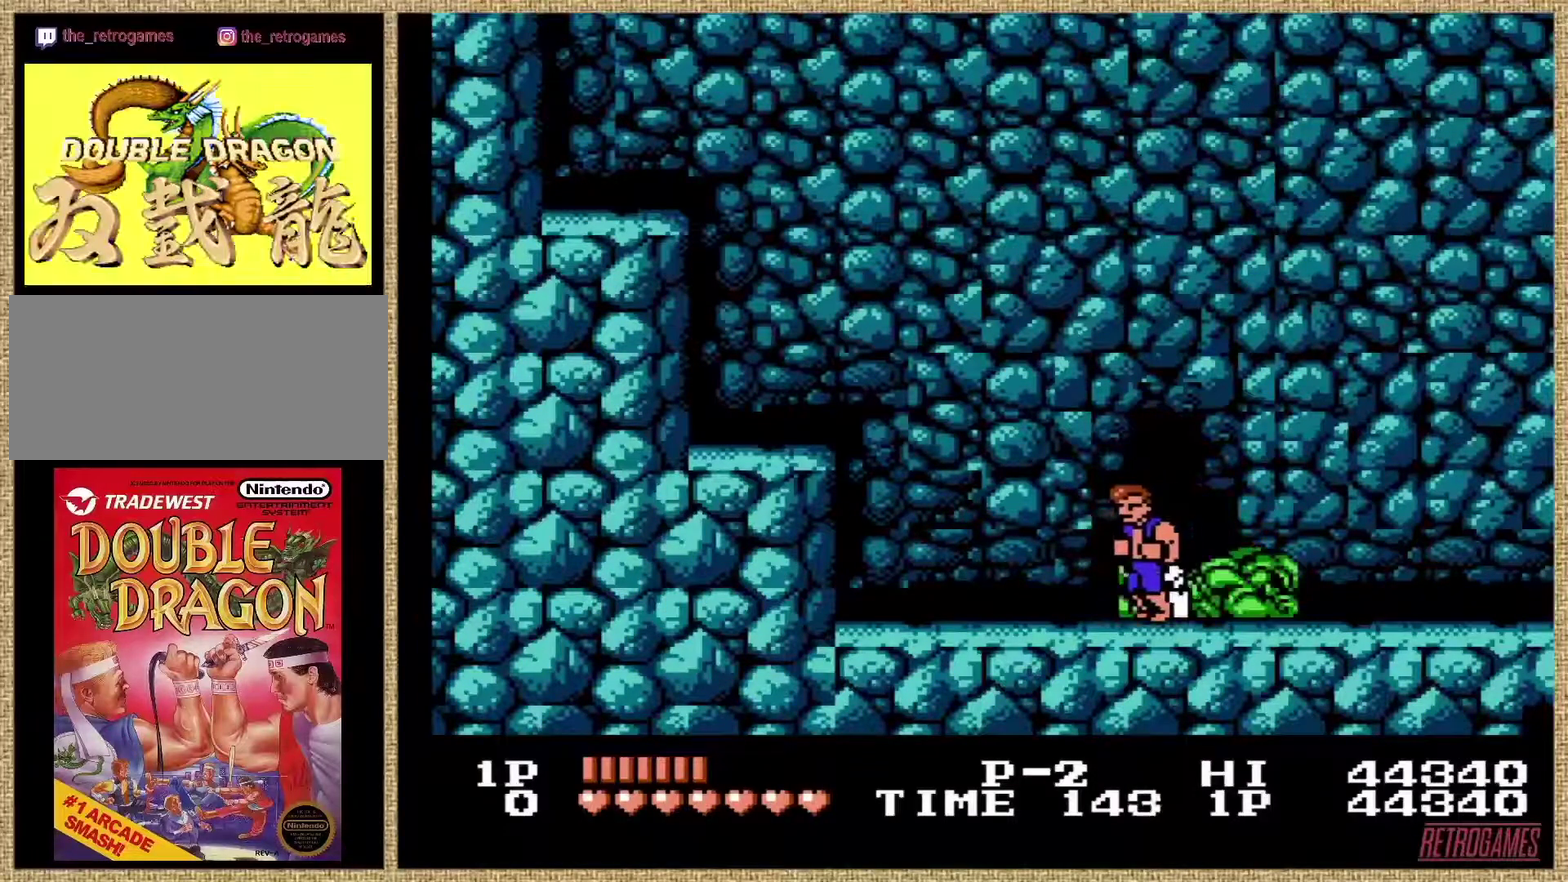
{"buttons": [], "events": []}
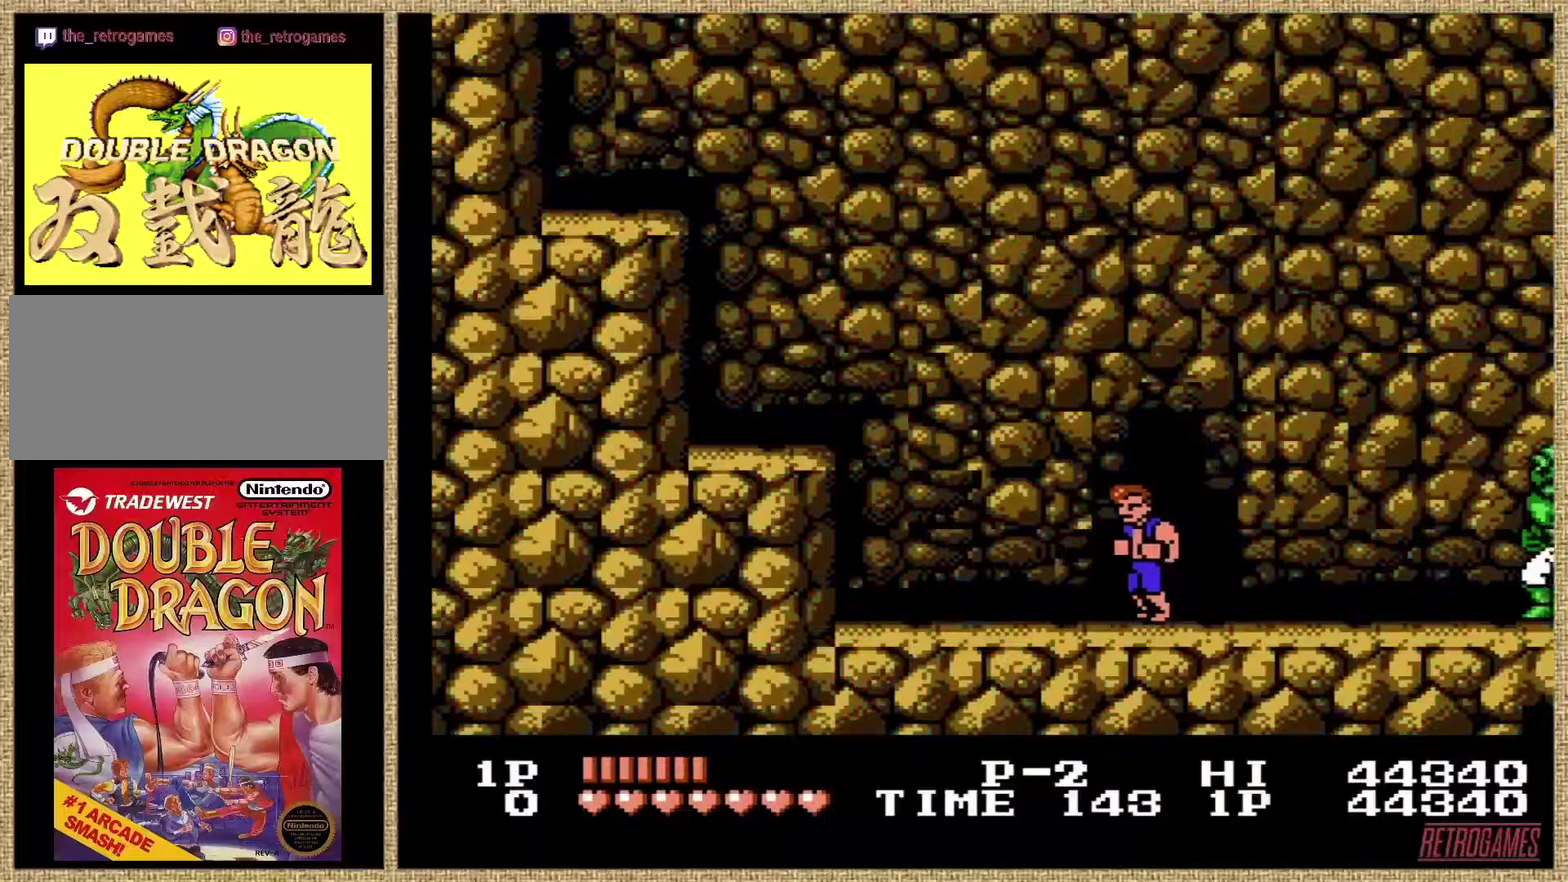
{"buttons": [], "events": []}
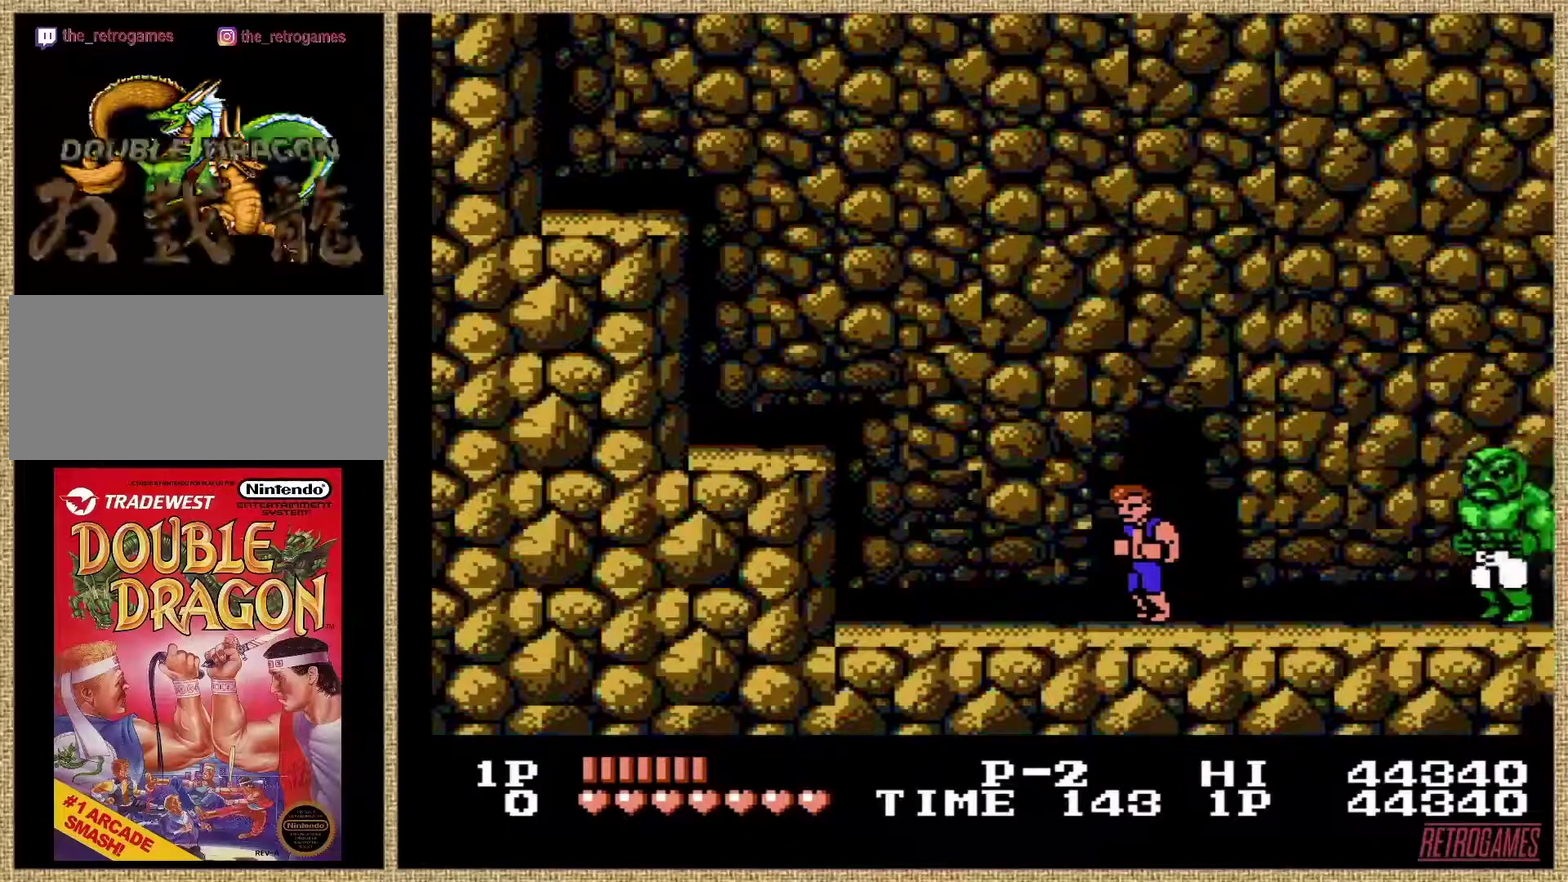
{"buttons": [], "events": []}